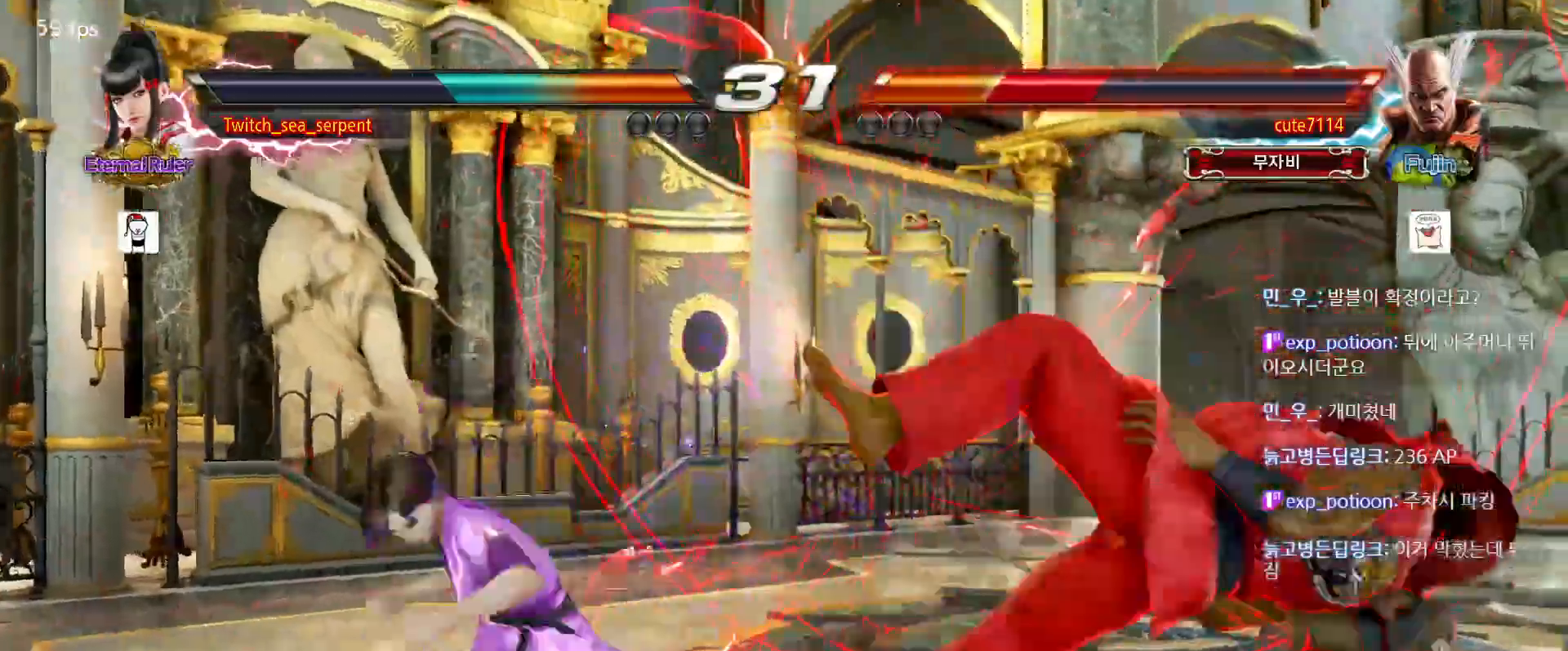
Gameplay with a controller (arcade stick); each line is a JSON object with the inputs held at the frame after it (dt_ms = milliseconds from this image to that frame). "events" lists button and stick changes between this image and that frame as [ms after this image, input, new state], when the widget could be followed in between. Not read: L3 R3 Z left_stick.
{"dt_ms": 500, "buttons": []}
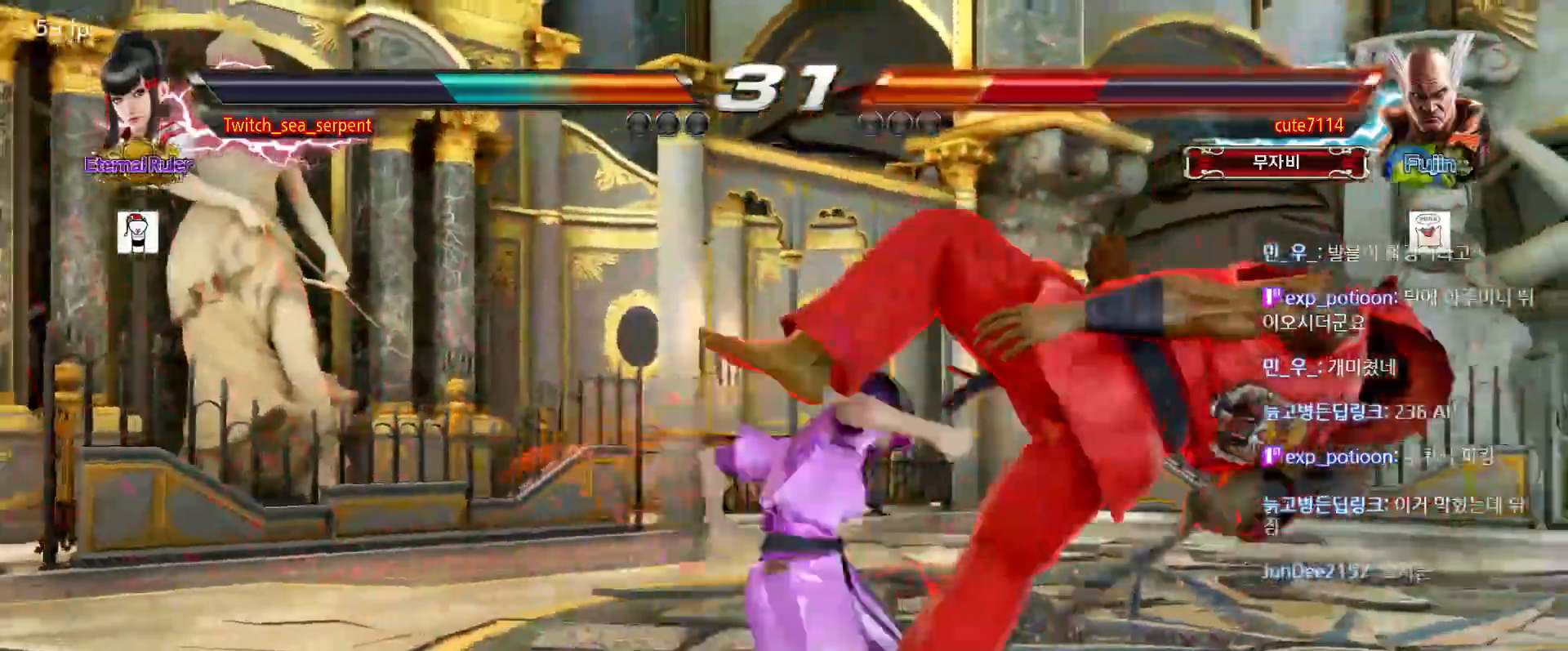
{"dt_ms": 500, "buttons": [], "events": [[17, "CIRCLE", "down"], [83, "CIRCLE", "up"], [150, "CIRCLE", "down"], [333, "CIRCLE", "up"]]}
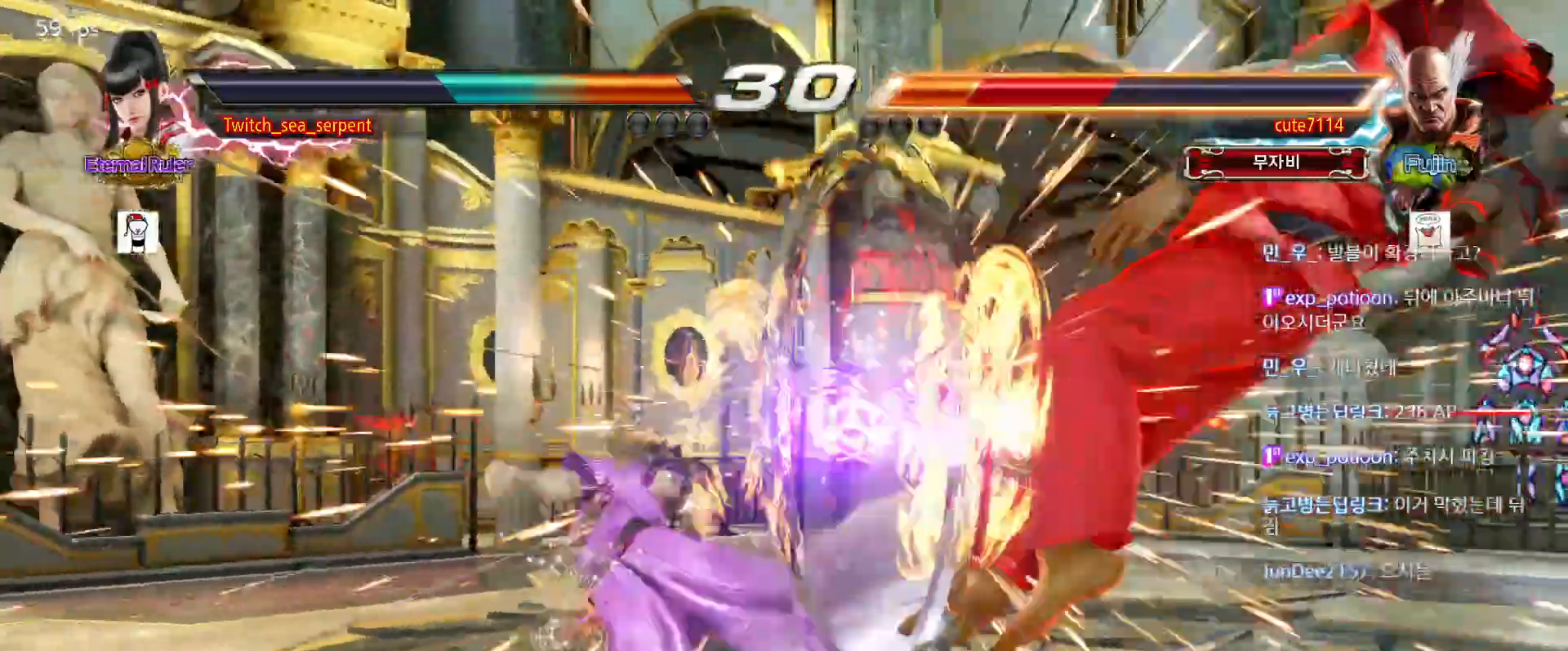
{"dt_ms": 500, "buttons": [], "events": []}
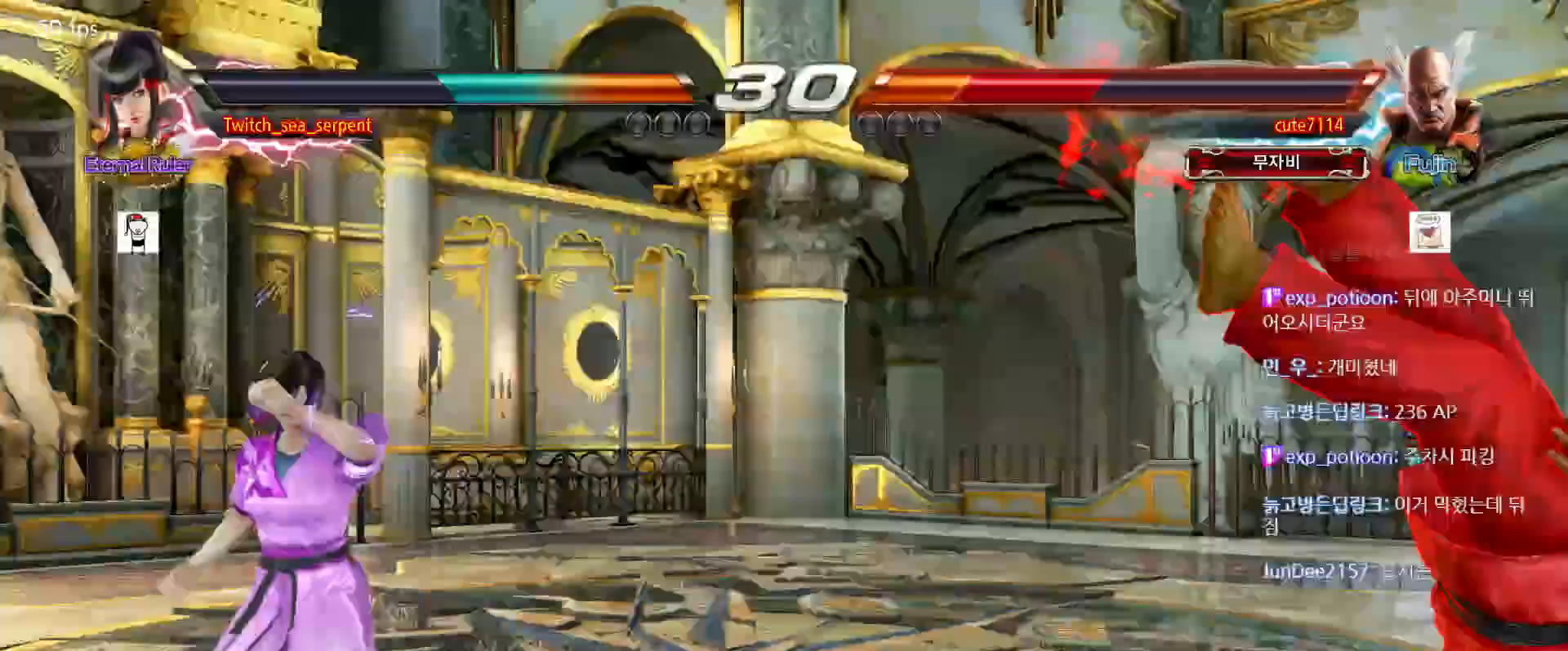
{"dt_ms": 500, "buttons": [], "events": [[267, "TRIANGLE", "down"], [333, "SQUARE", "down"], [333, "TRIANGLE", "up"], [383, "SQUARE", "up"]]}
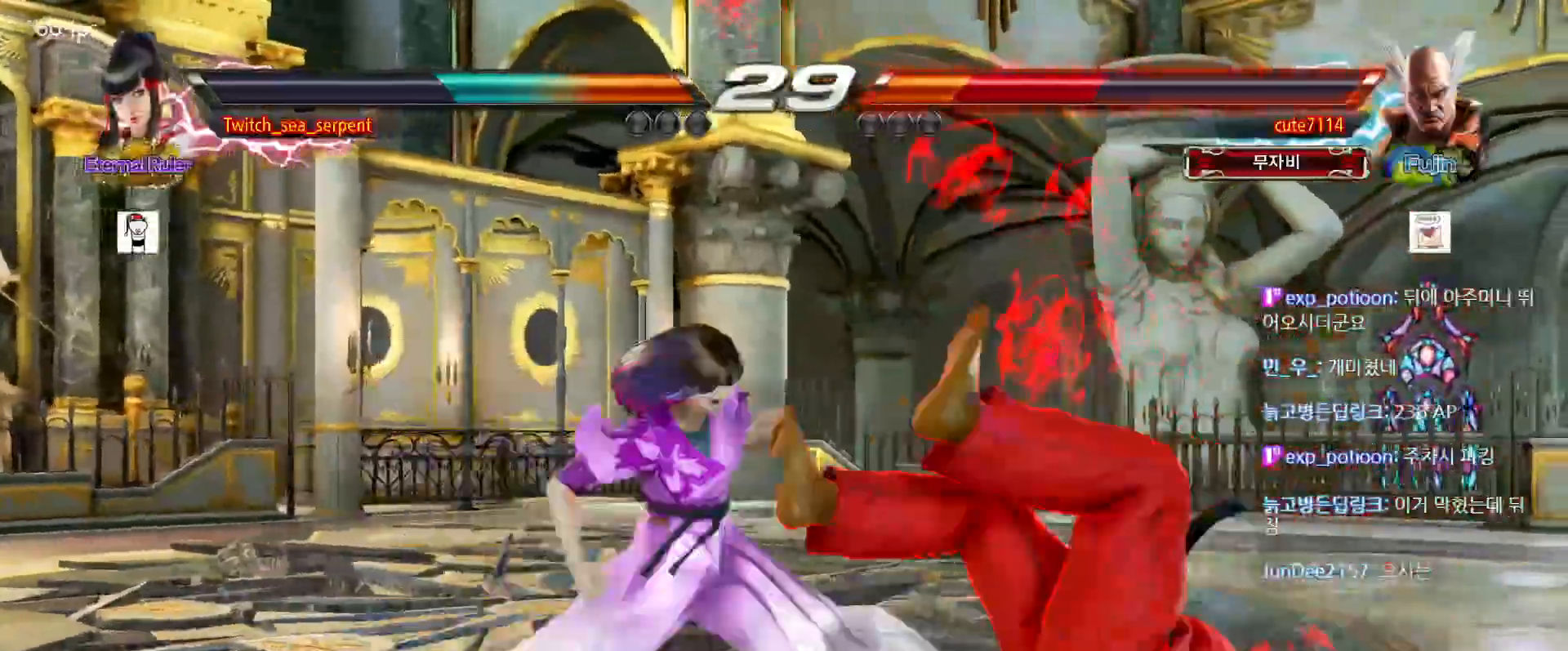
{"dt_ms": 500, "buttons": ["SQUARE", "TRIANGLE"], "events": [[33, "SQUARE", "down"], [33, "TRIANGLE", "down"], [167, "SQUARE", "up"], [167, "TRIANGLE", "up"], [483, "SQUARE", "down"], [483, "TRIANGLE", "down"]]}
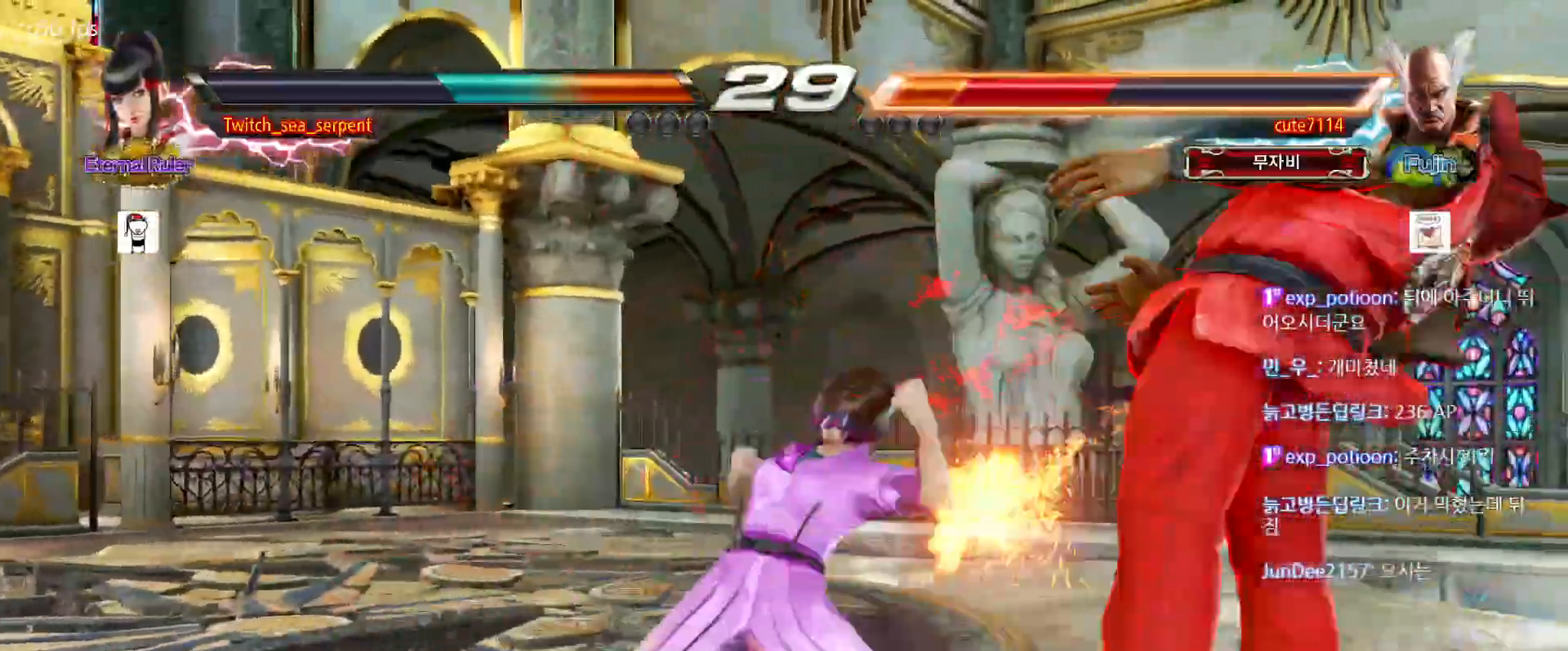
{"dt_ms": 500, "buttons": [], "events": [[33, "SQUARE", "up"], [50, "TRIANGLE", "up"], [383, "SQUARE", "down"], [383, "TRIANGLE", "down"], [450, "SQUARE", "up"], [450, "TRIANGLE", "up"]]}
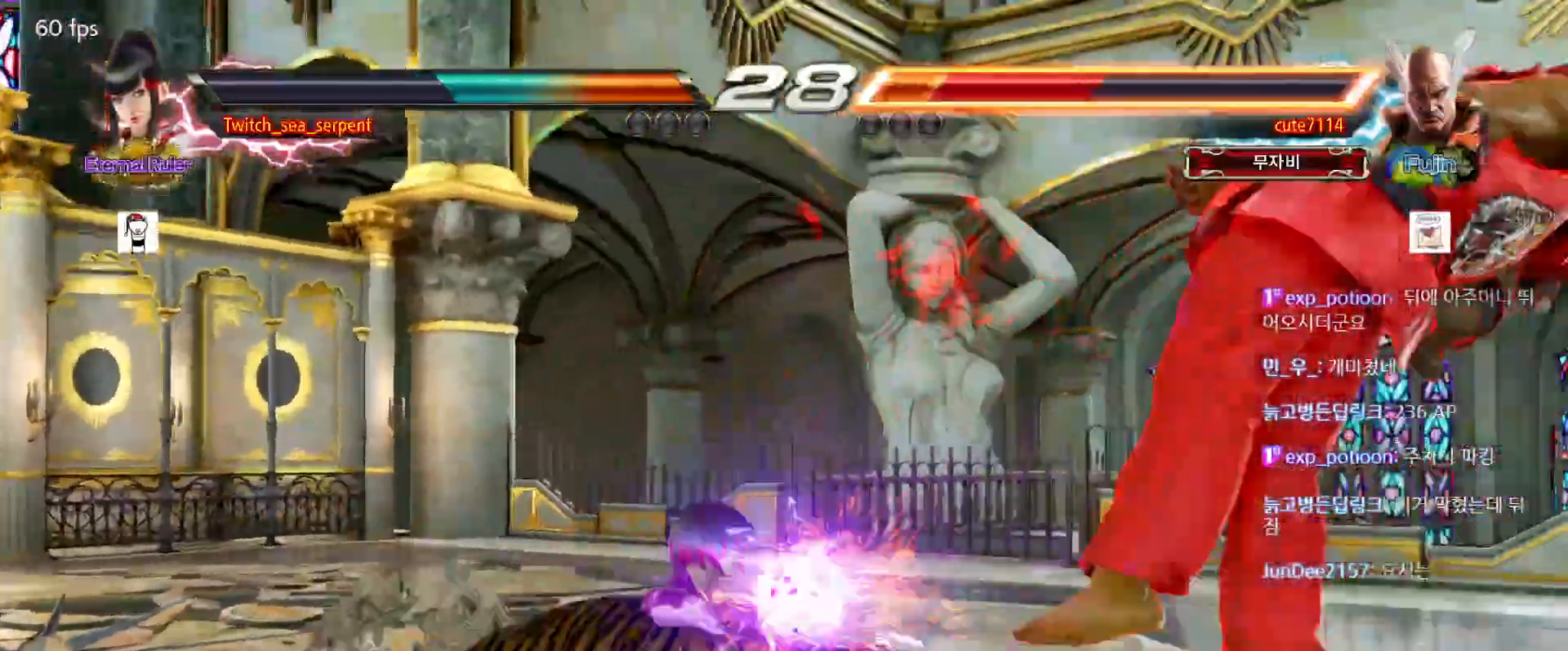
{"dt_ms": 500, "buttons": [], "events": []}
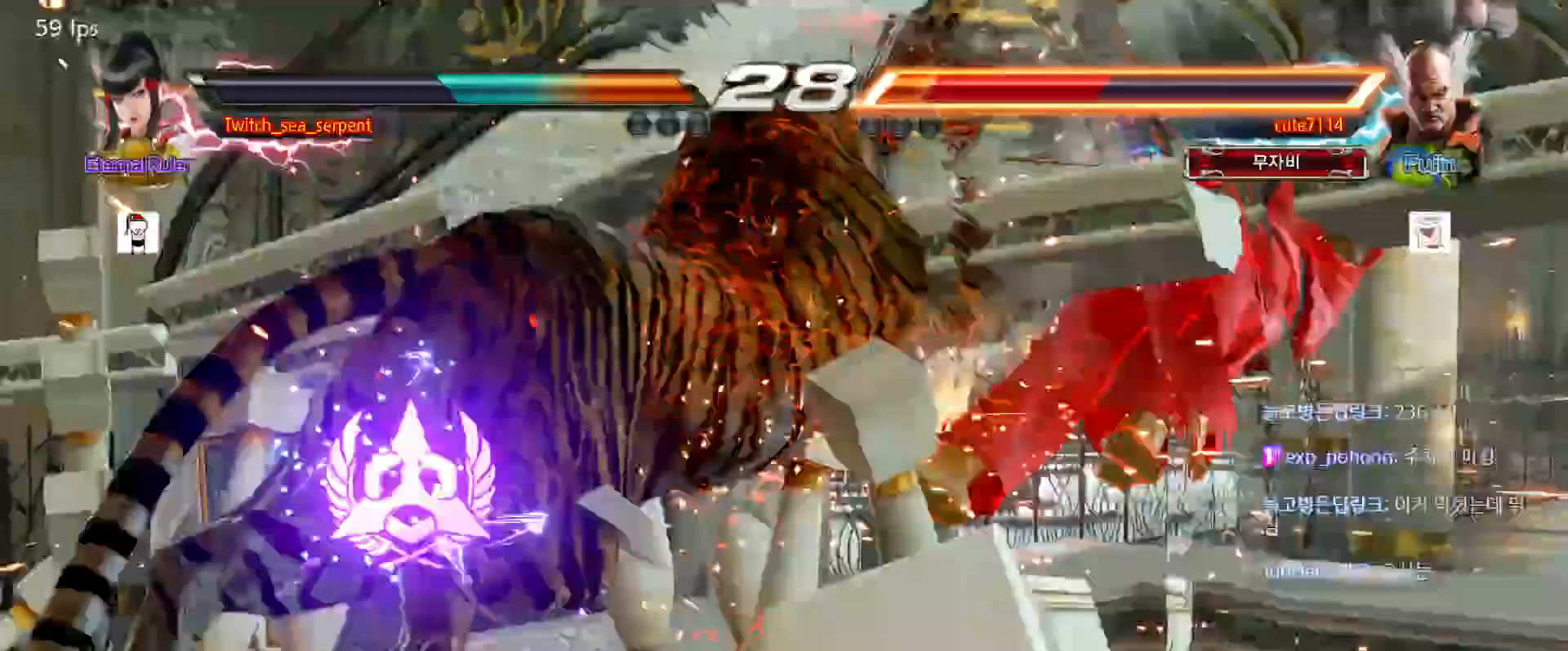
{"dt_ms": 500, "buttons": [], "events": []}
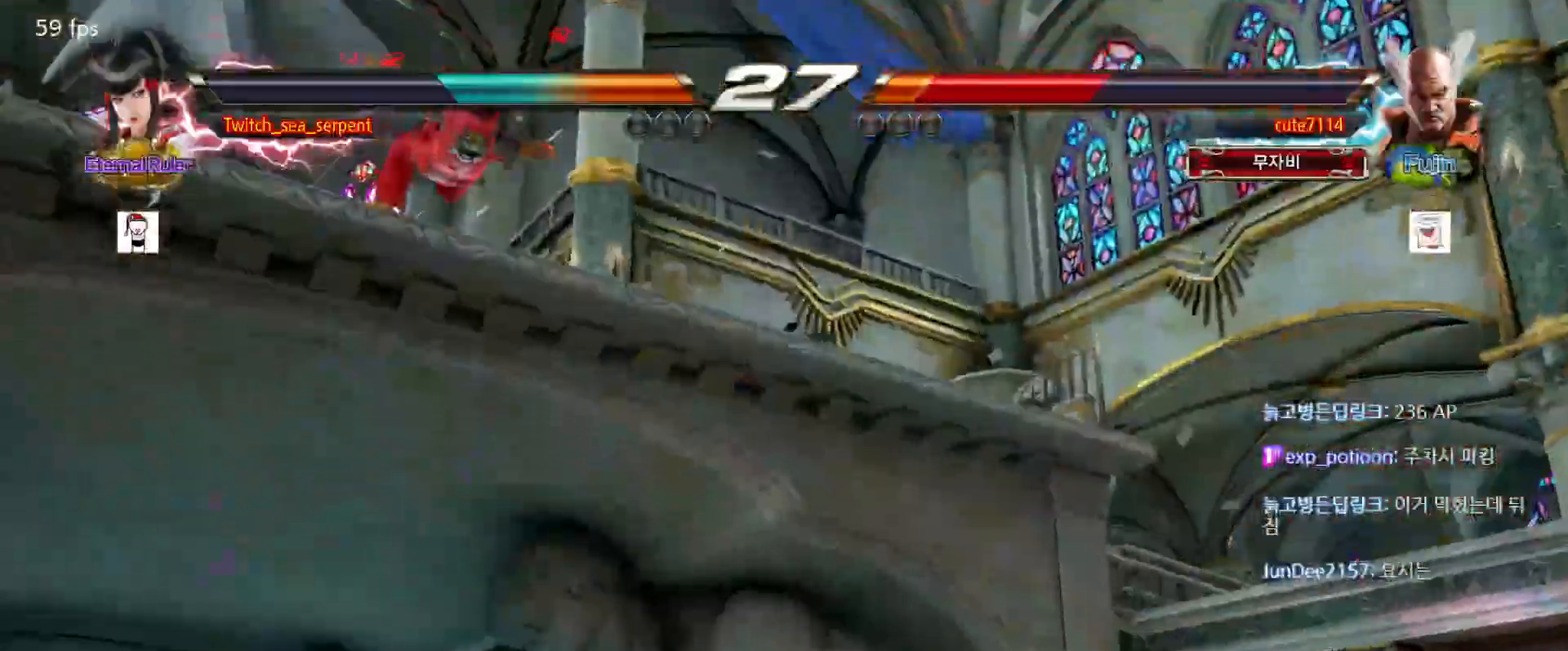
{"dt_ms": 500, "buttons": [], "events": []}
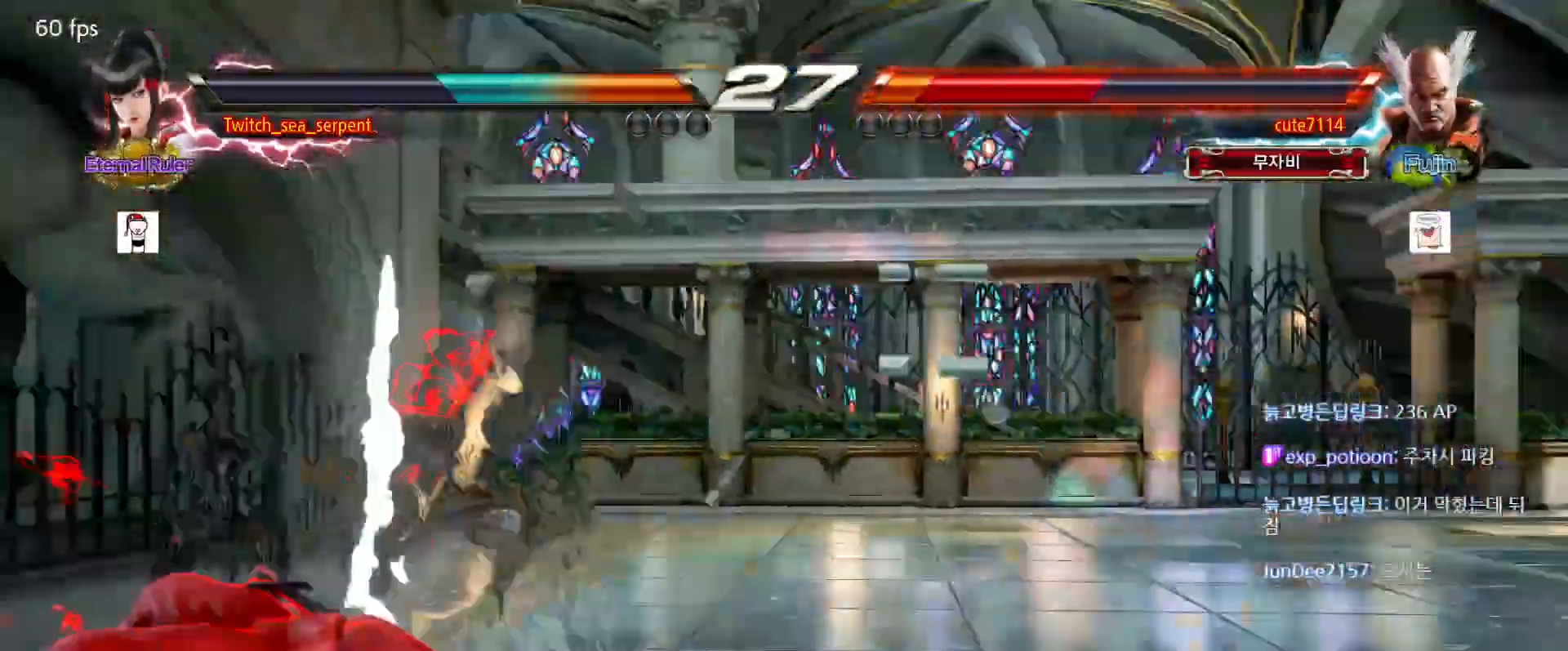
{"dt_ms": 500, "buttons": [], "events": []}
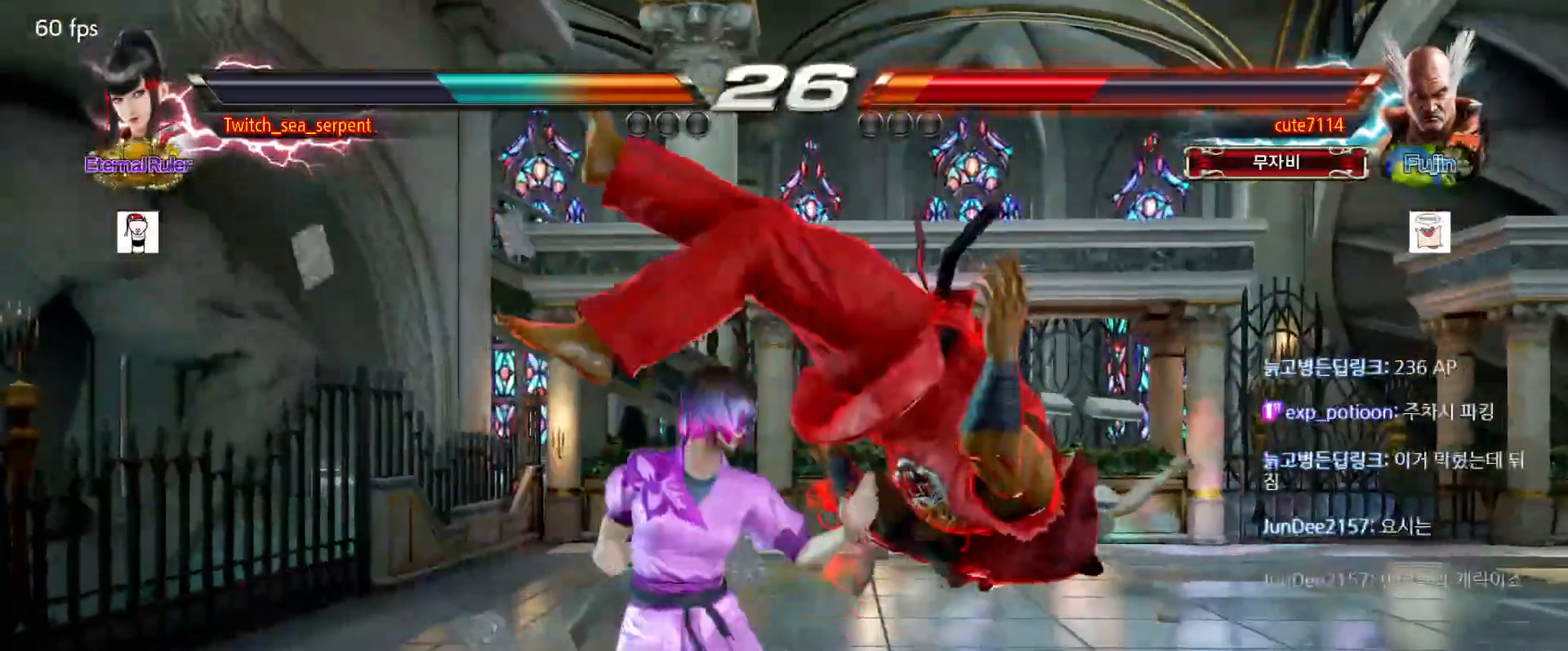
{"dt_ms": 1000, "buttons": []}
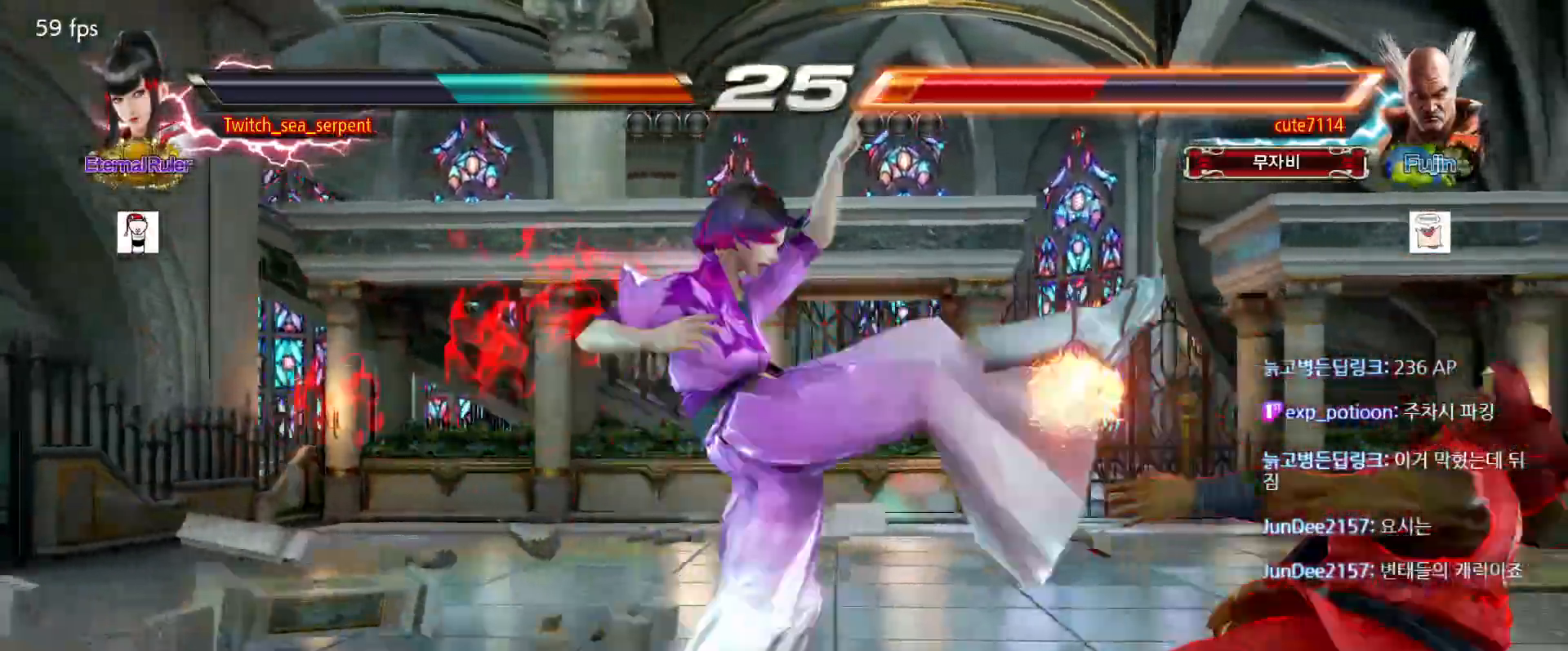
{"dt_ms": 500, "buttons": [], "events": []}
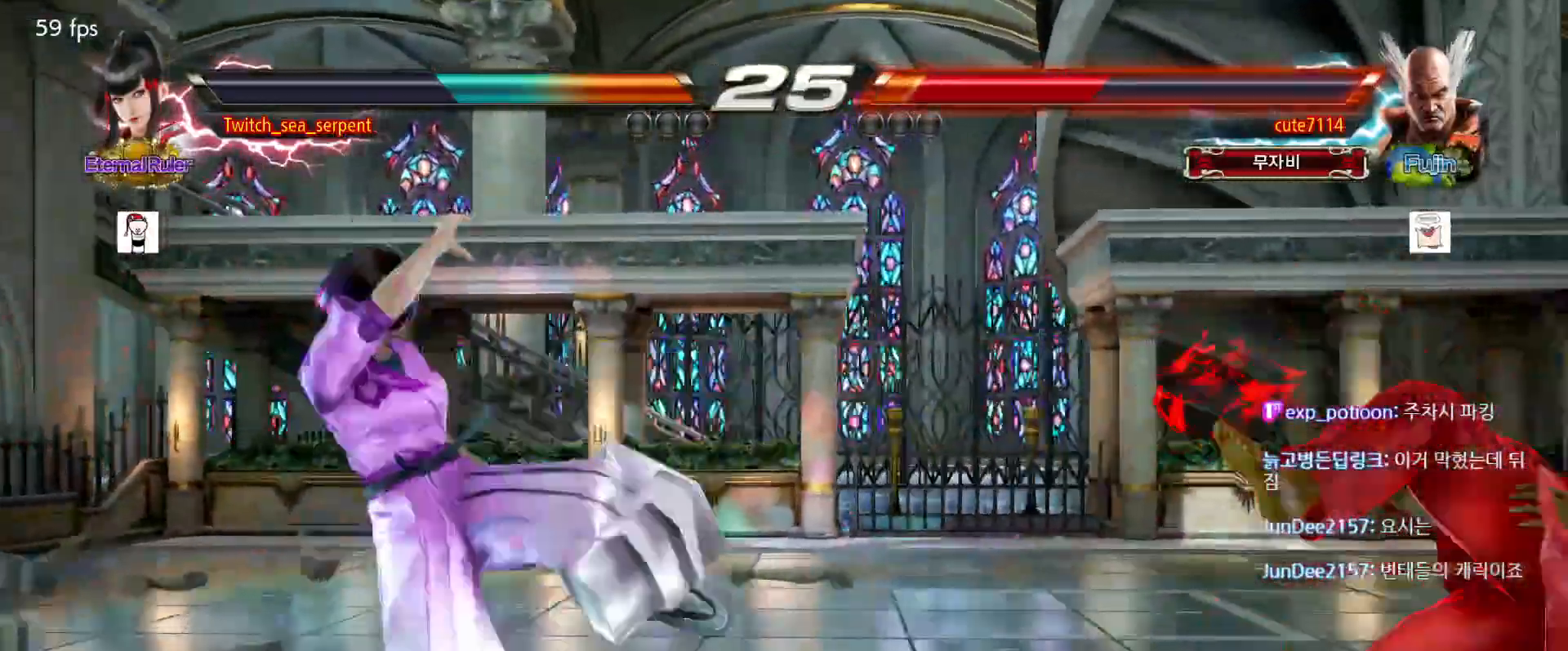
{"dt_ms": 500, "buttons": ["TRIANGLE"], "events": [[483, "TRIANGLE", "down"]]}
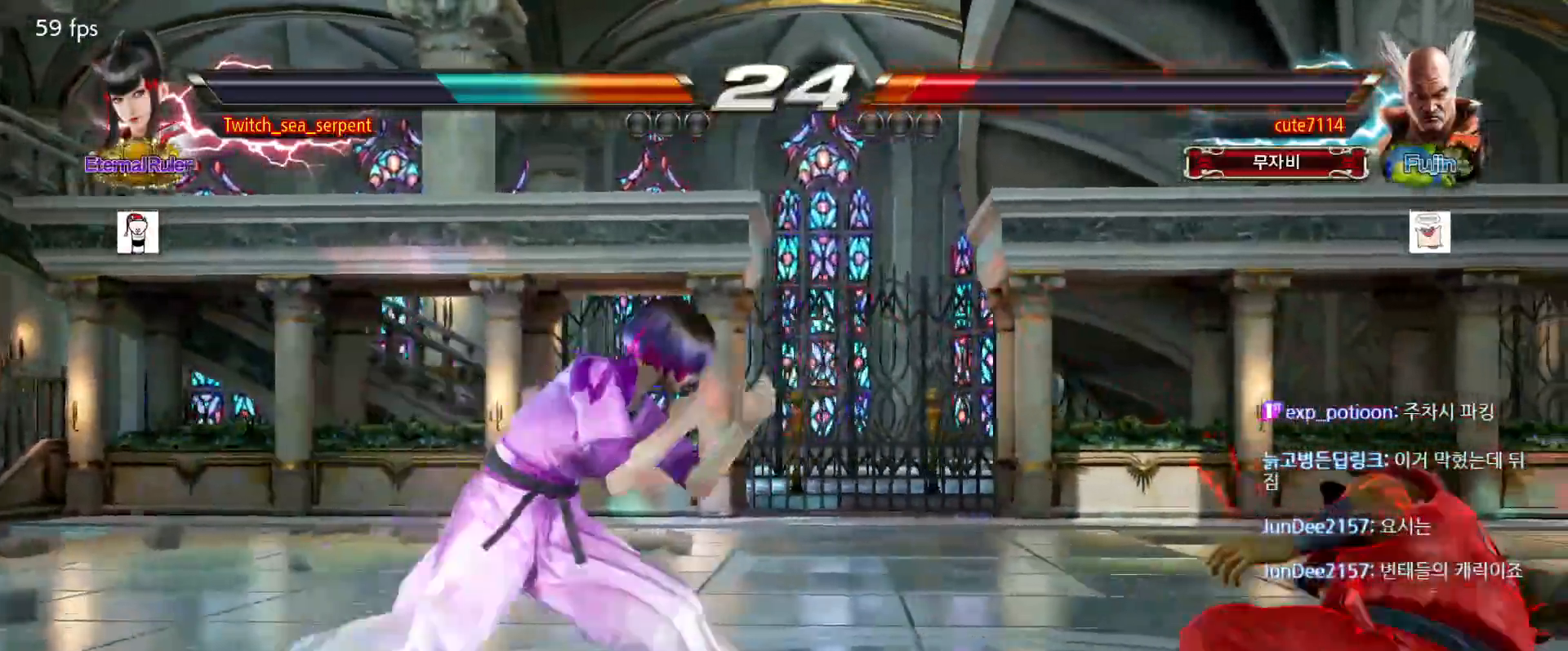
{"dt_ms": 500, "buttons": [], "events": [[50, "TRIANGLE", "up"]]}
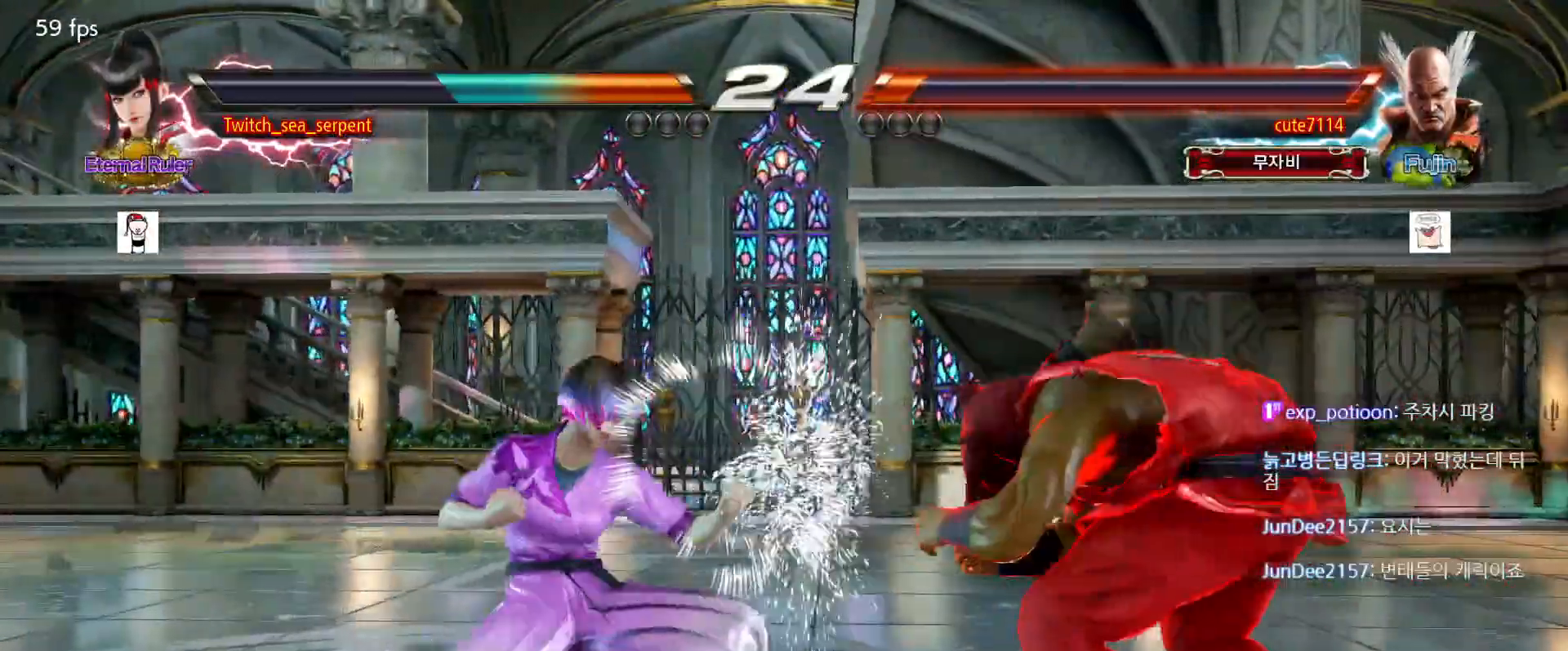
{"dt_ms": 500, "buttons": [], "events": [[183, "CIRCLE", "down"], [233, "CIRCLE", "up"], [317, "CIRCLE", "down"], [483, "CIRCLE", "up"]]}
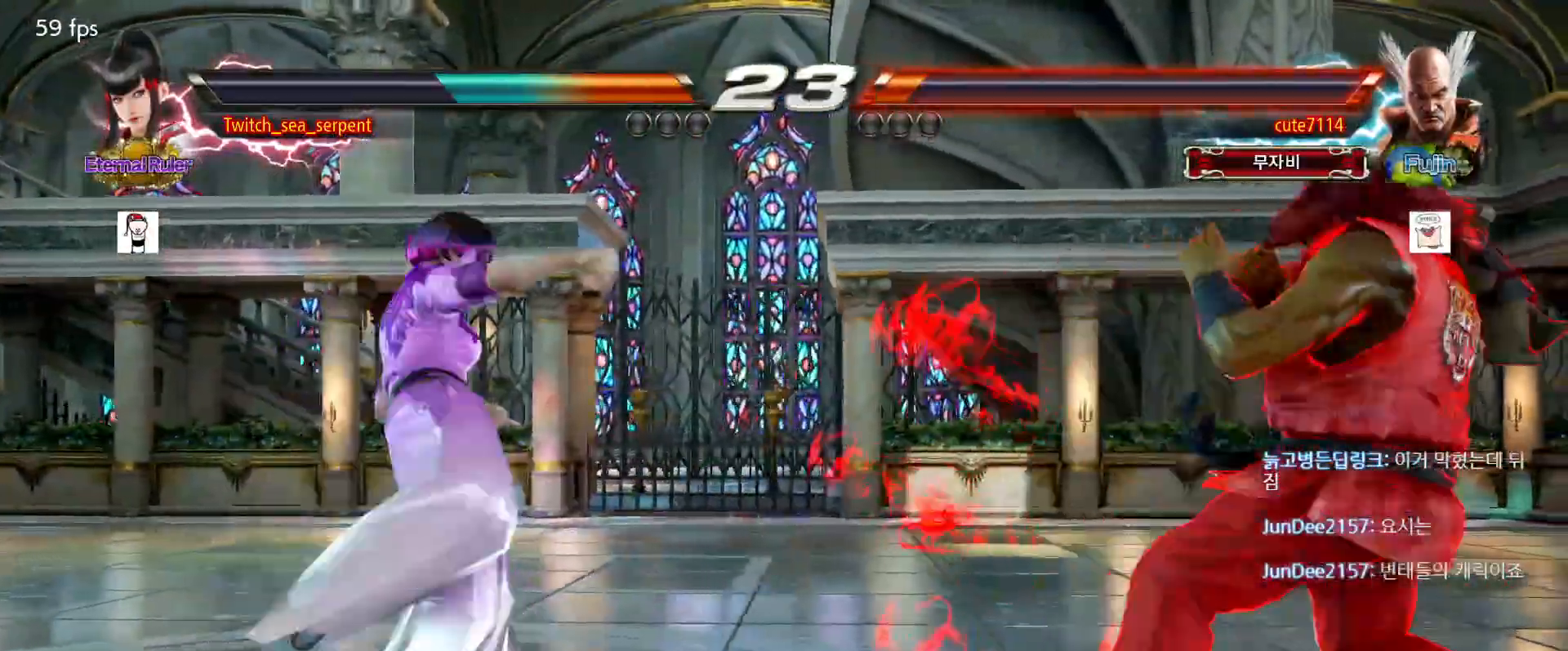
{"dt_ms": 500, "buttons": [], "events": []}
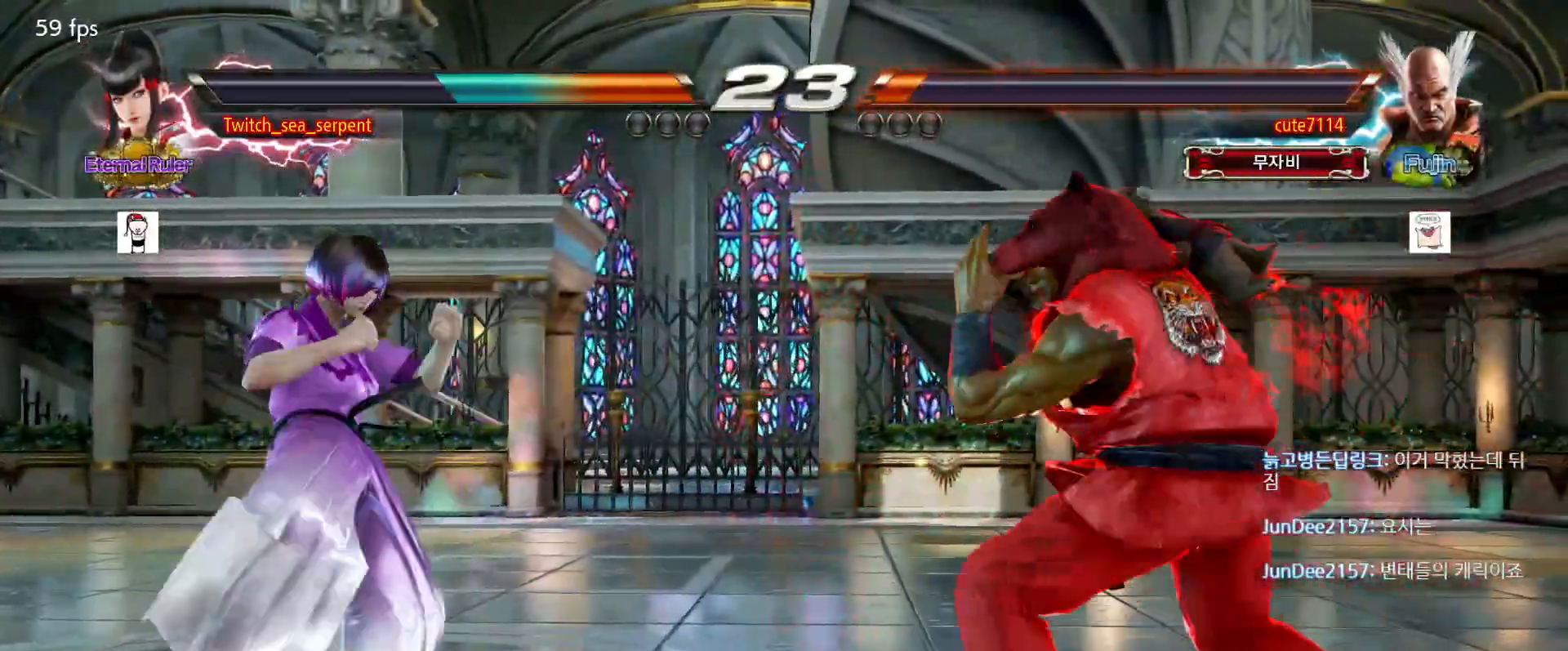
{"dt_ms": 500, "buttons": [], "events": []}
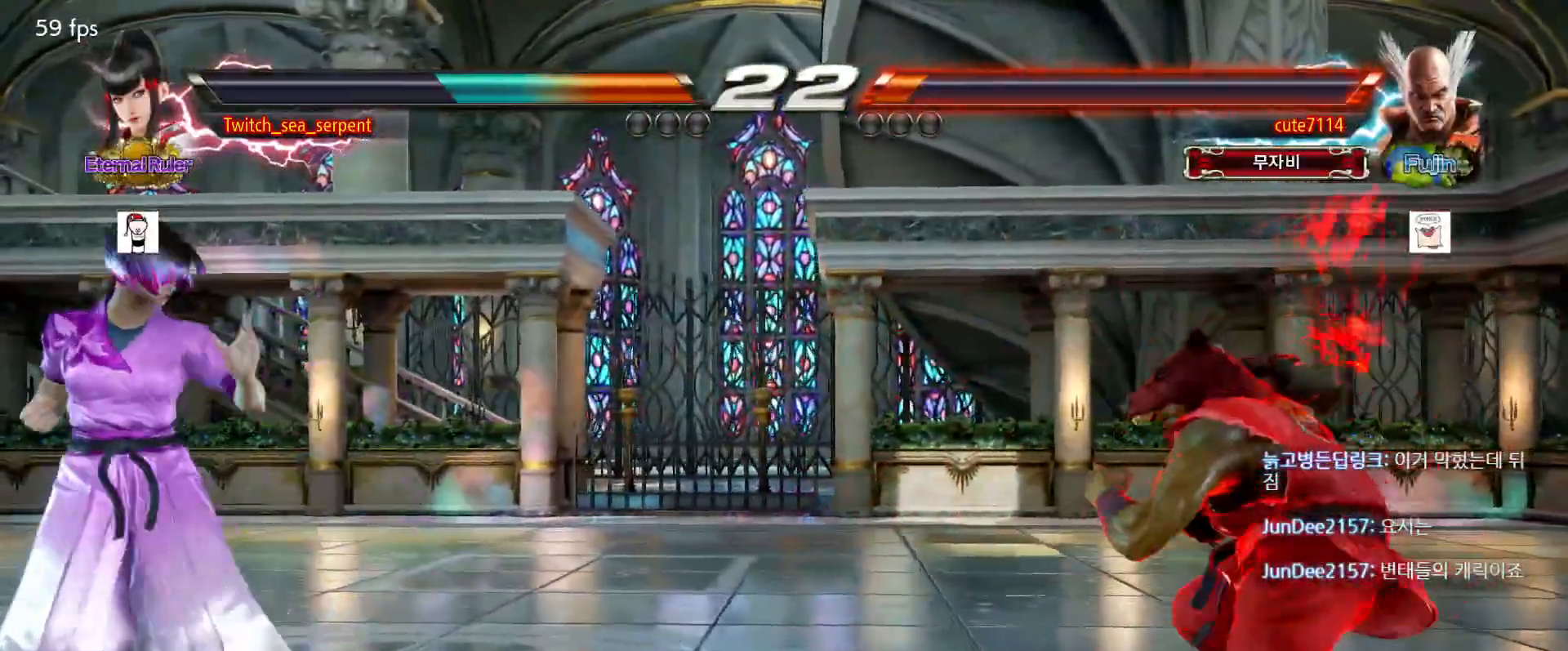
{"dt_ms": 500, "buttons": [], "events": []}
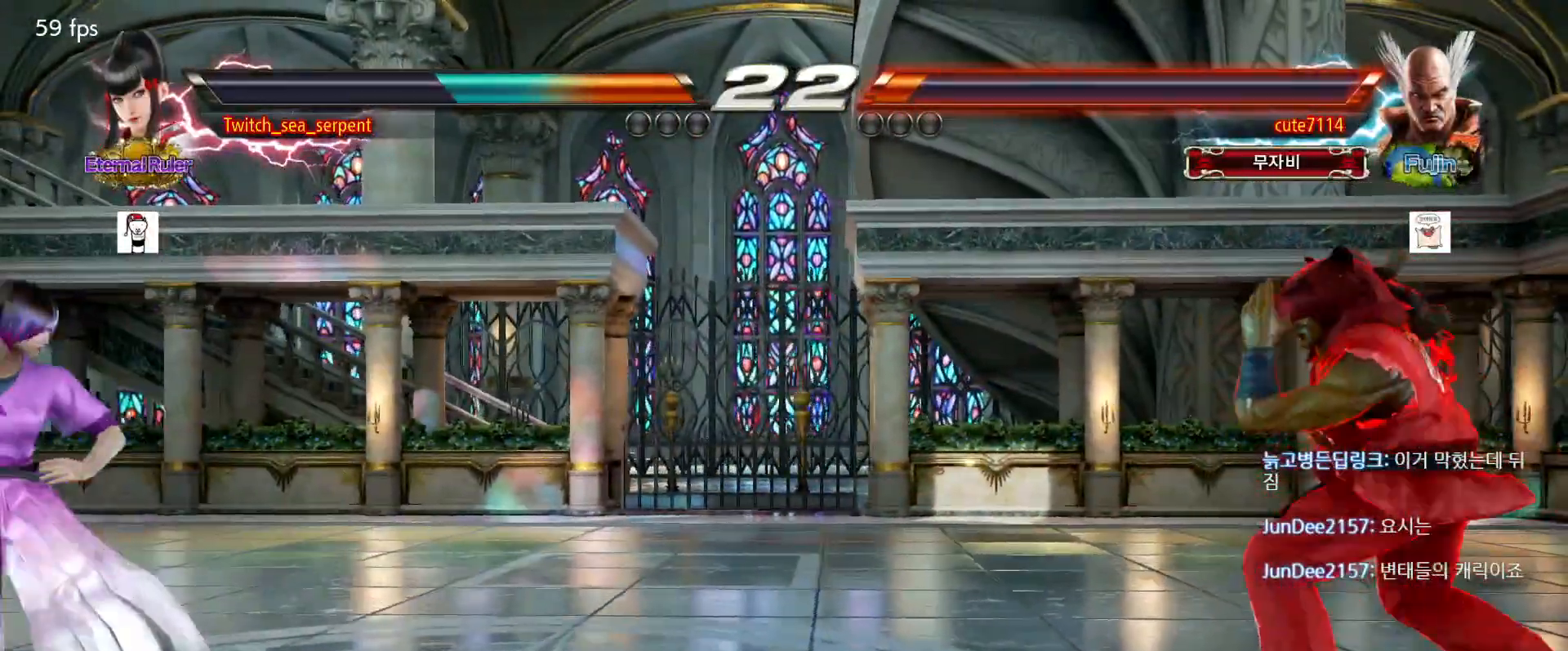
{"dt_ms": 500, "buttons": [], "events": []}
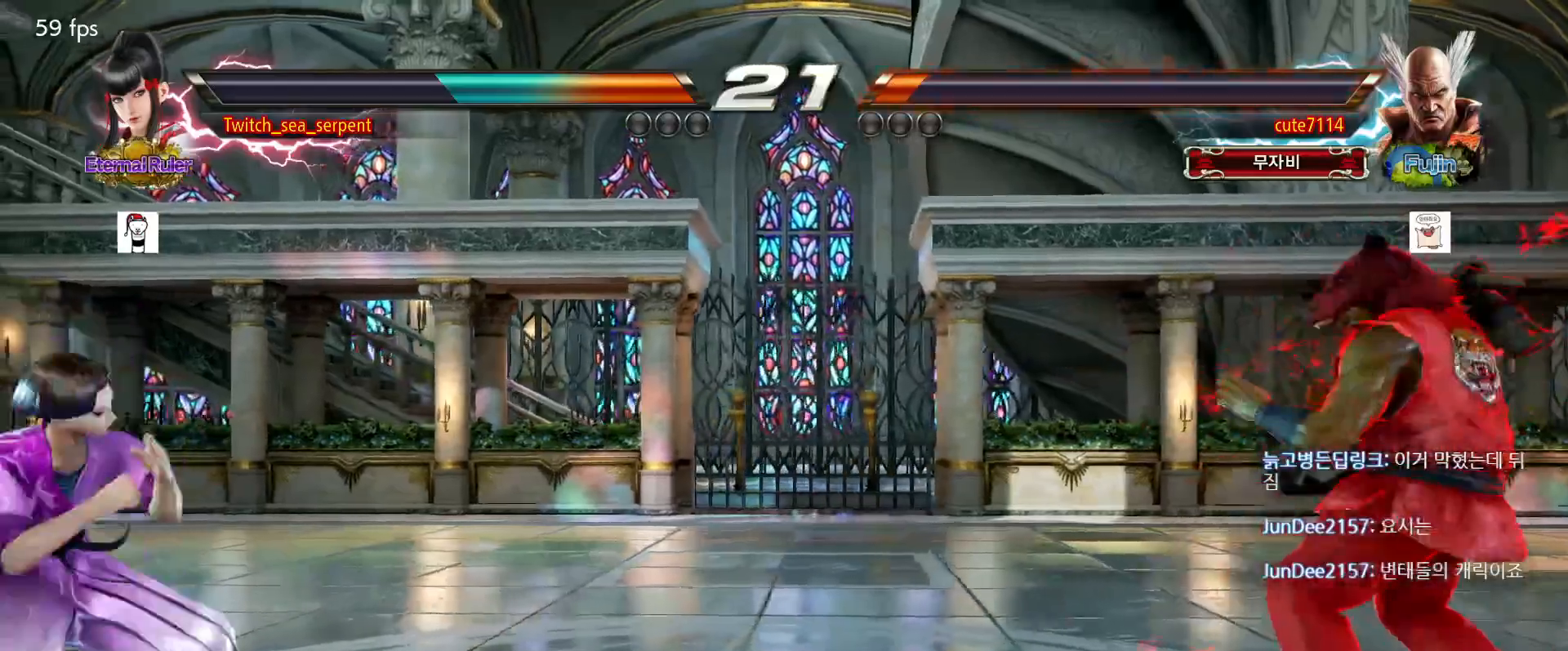
{"dt_ms": 500, "buttons": [], "events": []}
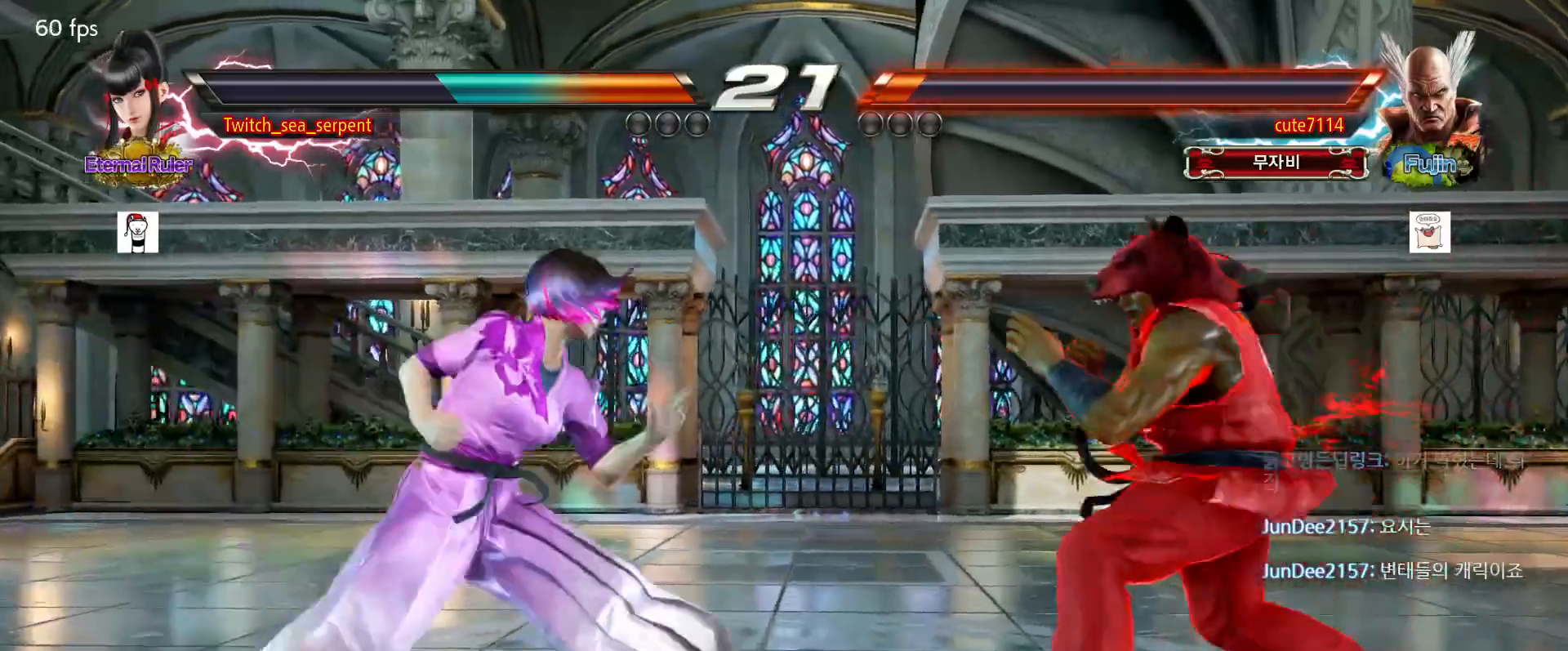
{"dt_ms": 500, "buttons": [], "events": [[383, "CIRCLE", "down"], [467, "CIRCLE", "up"]]}
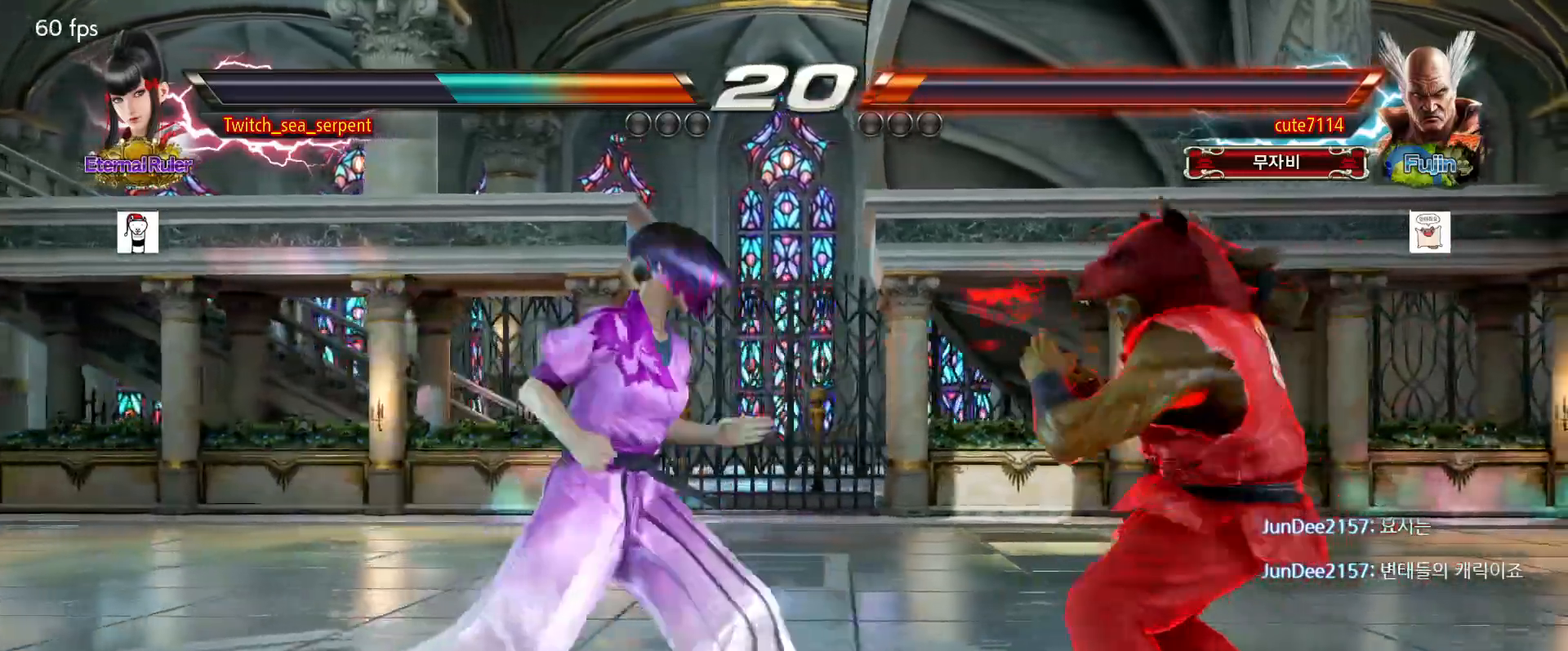
{"dt_ms": 500, "buttons": [], "events": []}
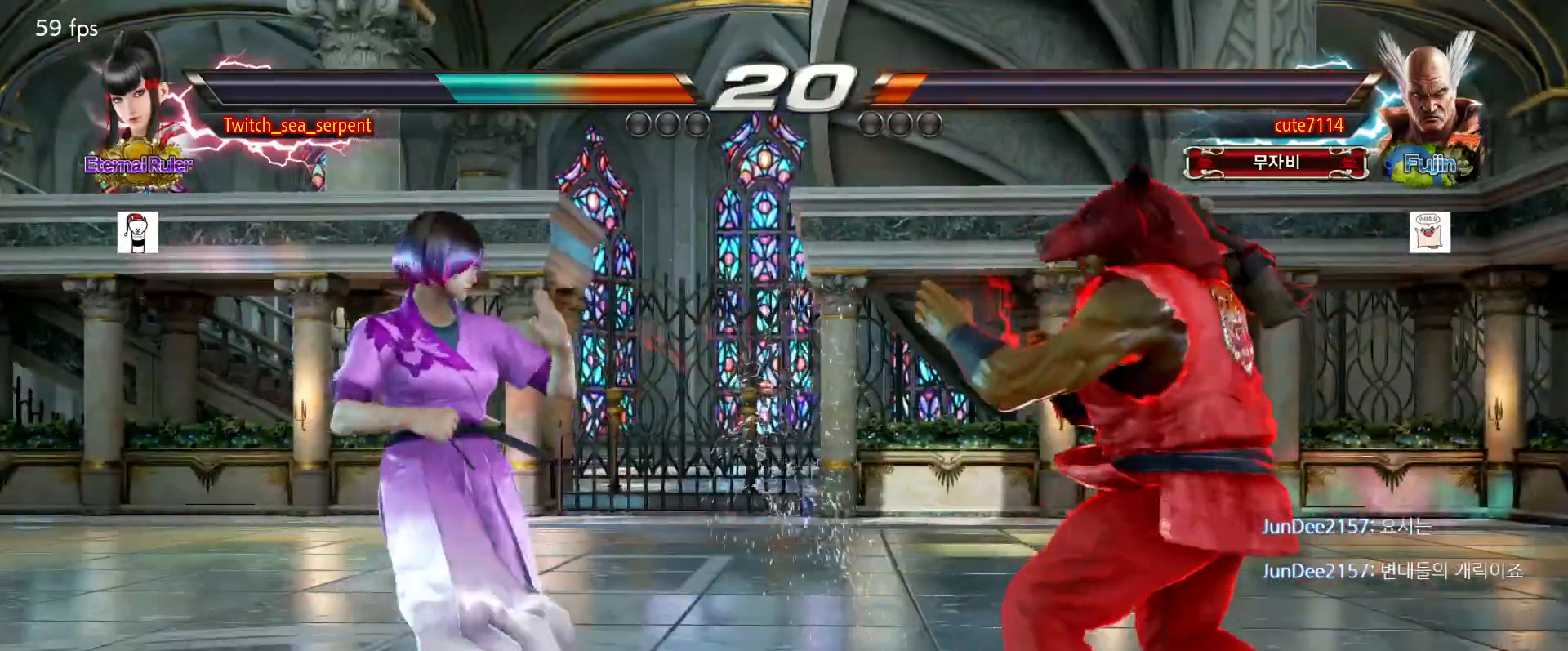
{"dt_ms": 500, "buttons": [], "events": []}
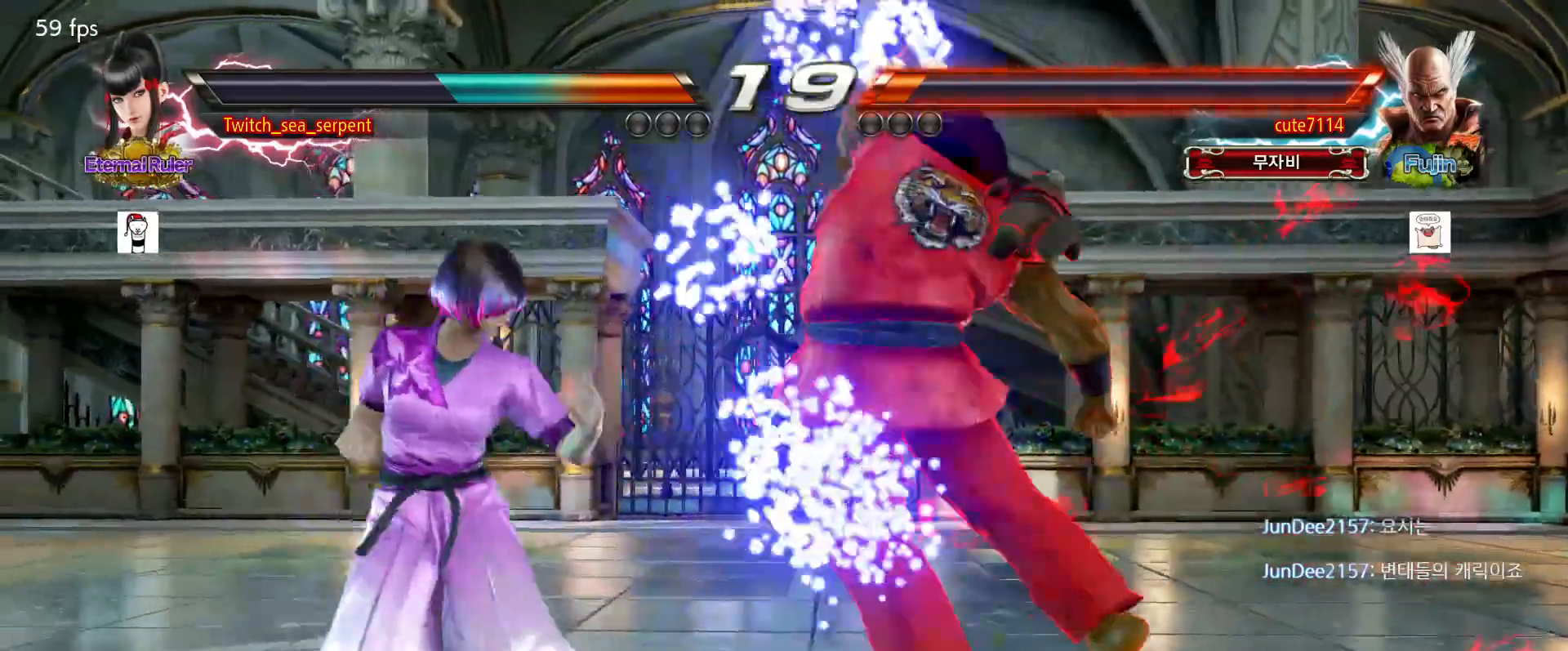
{"dt_ms": 500, "buttons": ["SQUARE"], "events": [[183, "SQUARE", "down"], [250, "SQUARE", "up"], [317, "SQUARE", "down"], [383, "SQUARE", "up"], [433, "SQUARE", "down"]]}
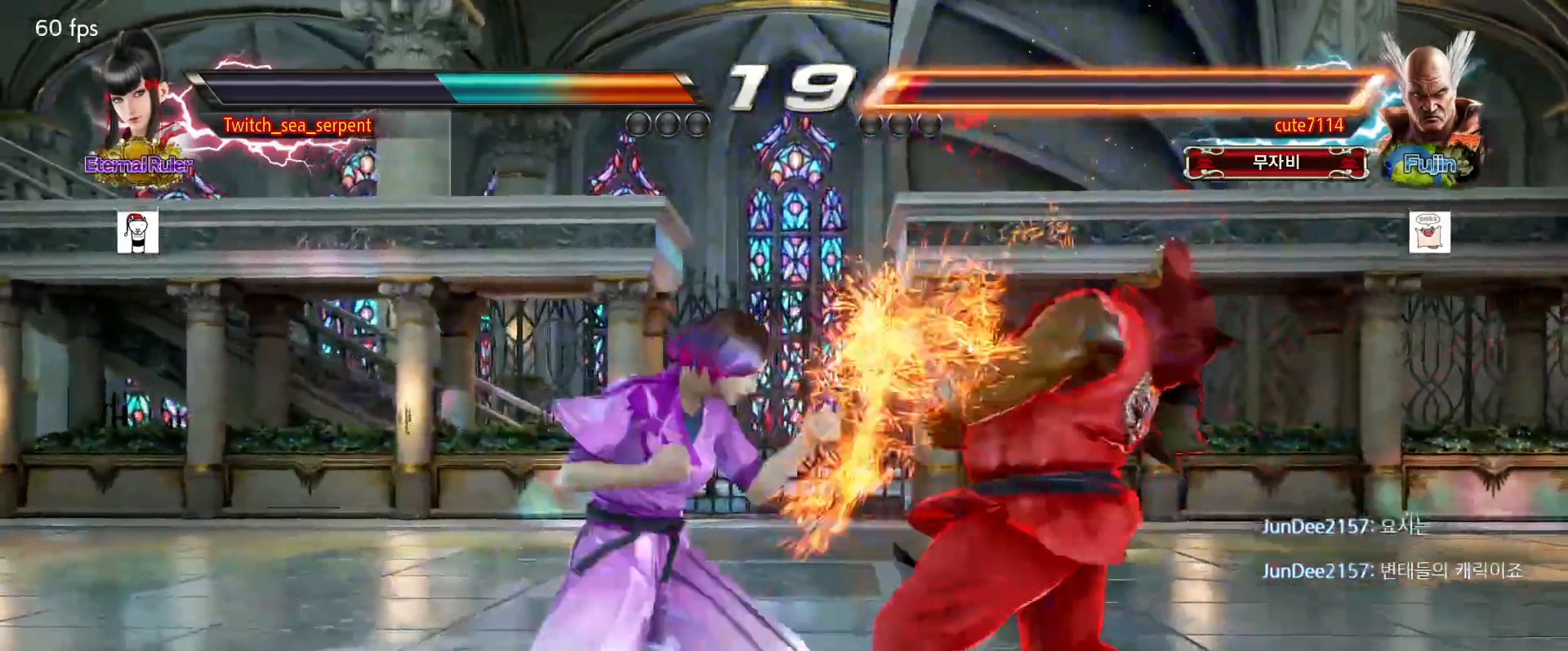
{"dt_ms": 500, "buttons": [], "events": [[33, "SQUARE", "up"], [150, "TRIANGLE", "down"], [200, "TRIANGLE", "up"]]}